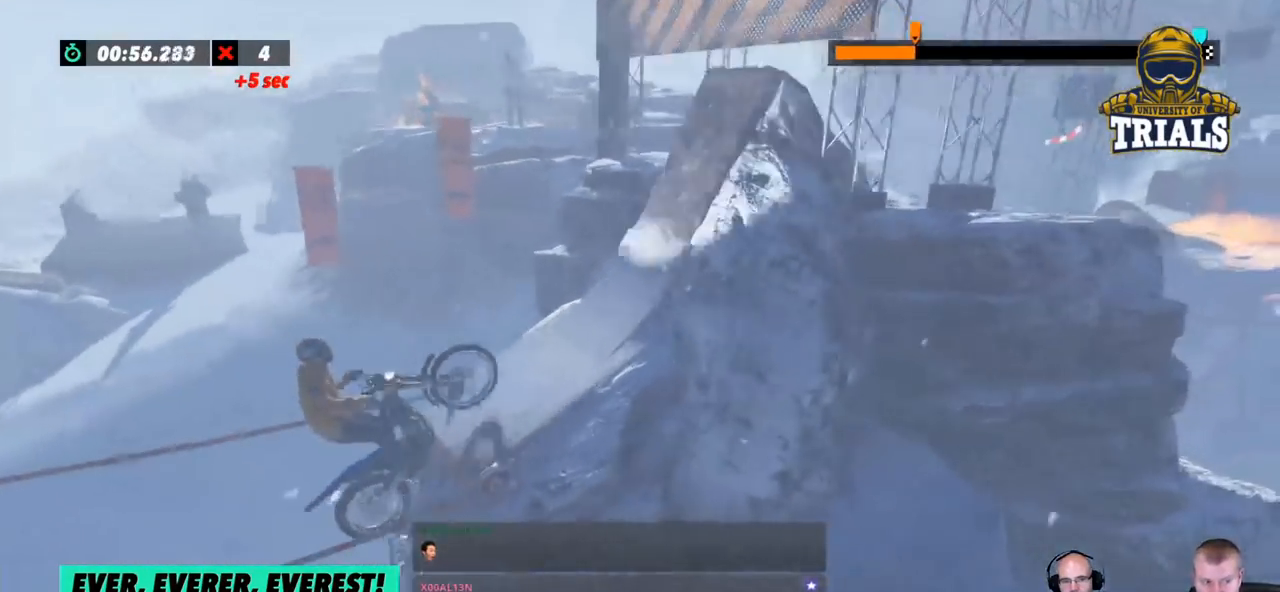
Gameplay with a controller (Xbox layout); each line is a JSON object with the inputs held at the frame after it. "events" lists button and stick changes between this image and that frame as [ms after this image, input, new state], when the widget could be followed in between. Not read: A B DPAD_DOWN DPAD_LEFT DPAD_RIGHT DPAD_UP L1 L3 R1 R2 R3 SELECT START X Y right_stick.
{"buttons": [], "left_stick": "right", "events": []}
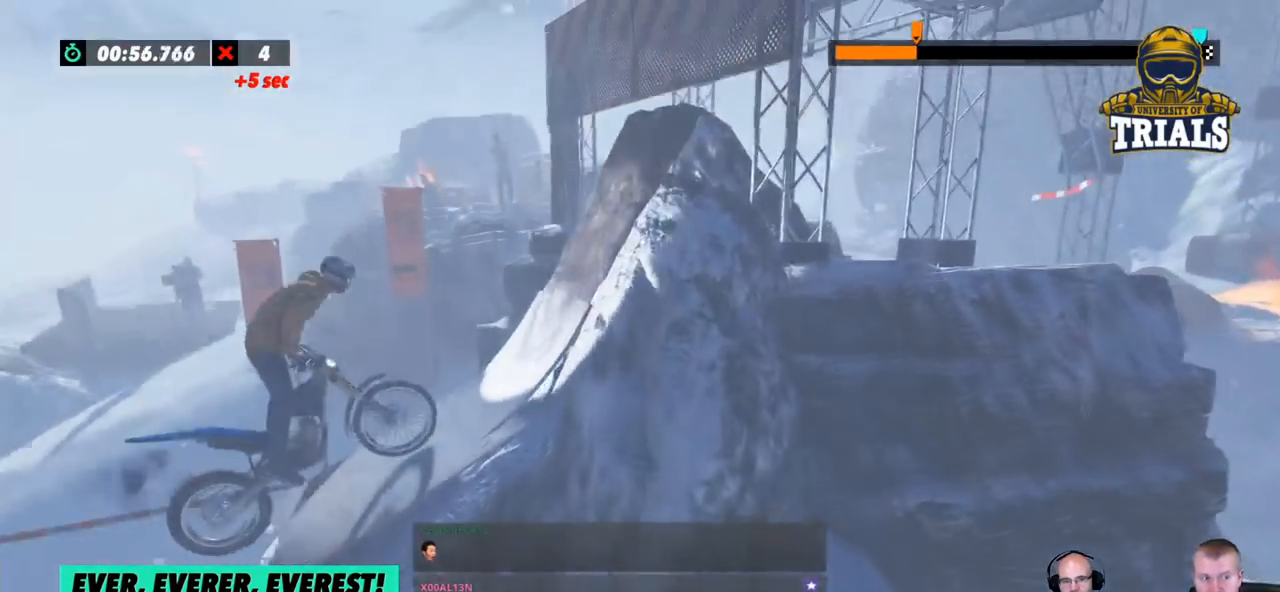
{"buttons": [], "left_stick": "left", "events": [[334, "left_stick", "left"]]}
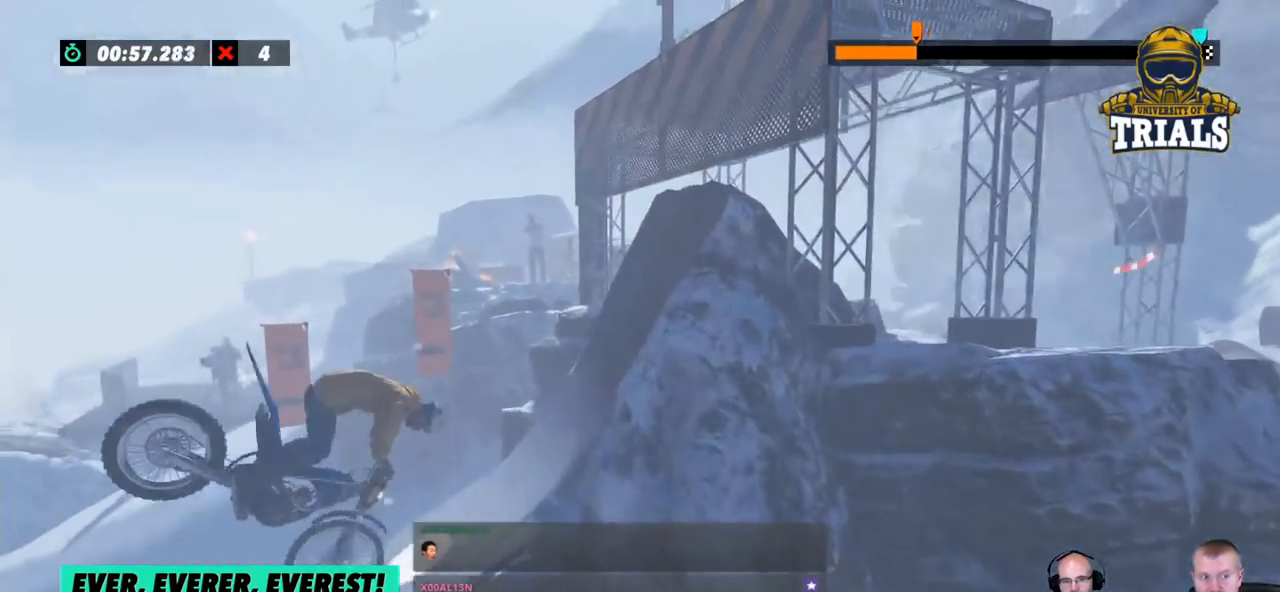
{"buttons": [], "left_stick": "left", "events": []}
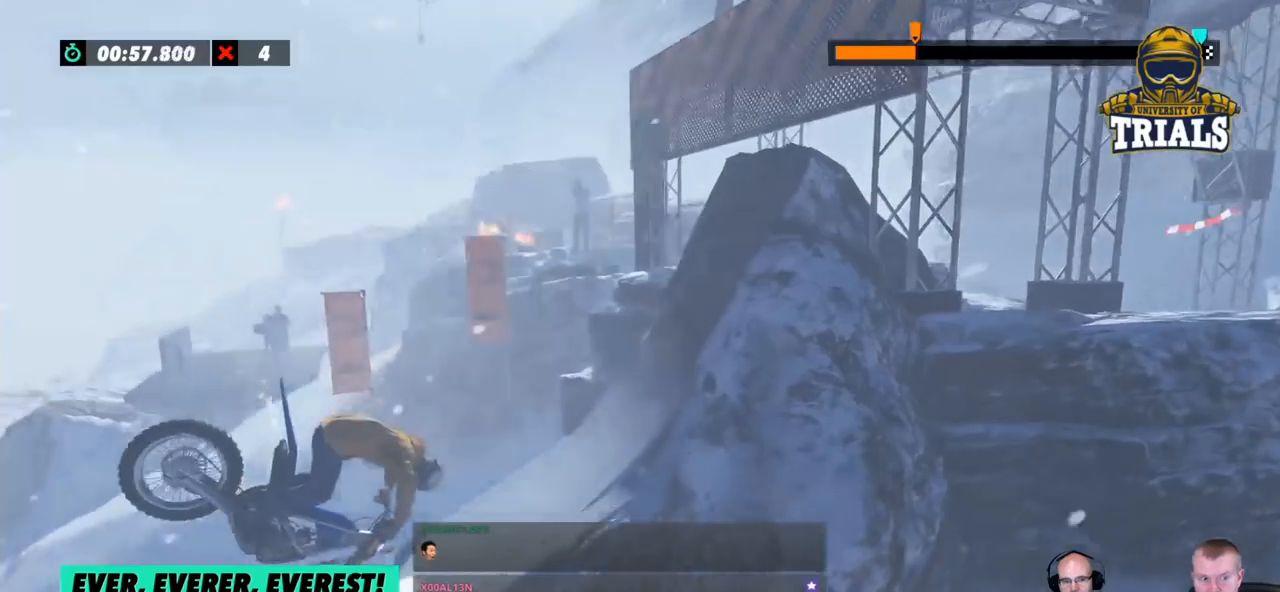
{"buttons": [], "left_stick": "center", "events": [[401, "left_stick", "center"]]}
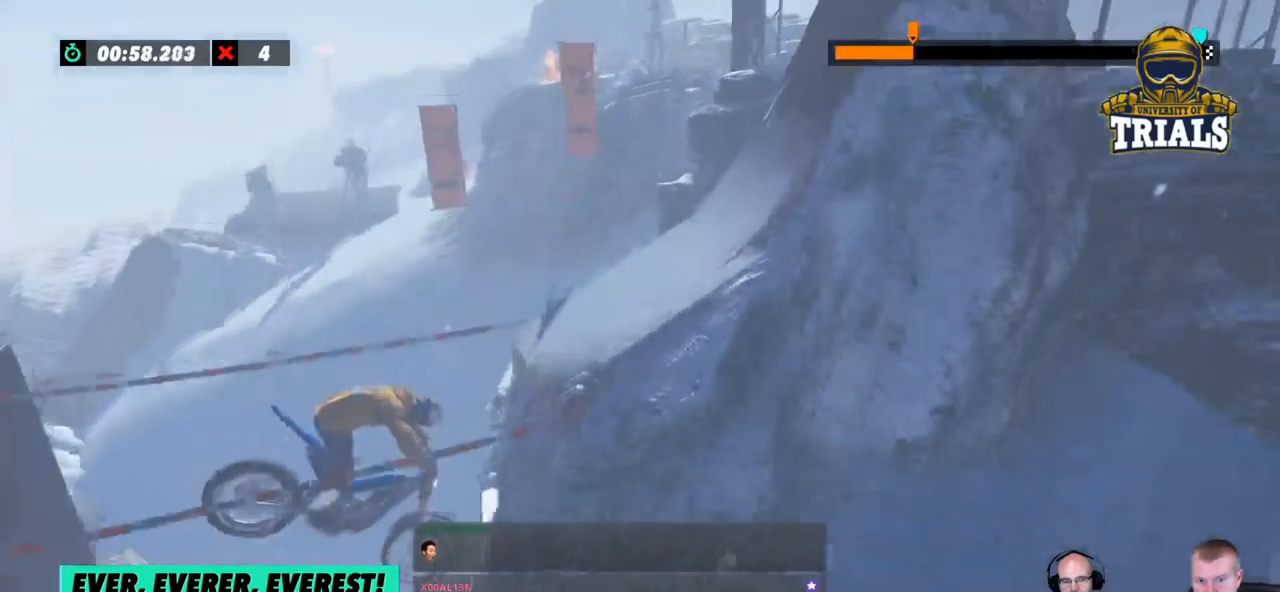
{"buttons": [], "left_stick": "center", "events": []}
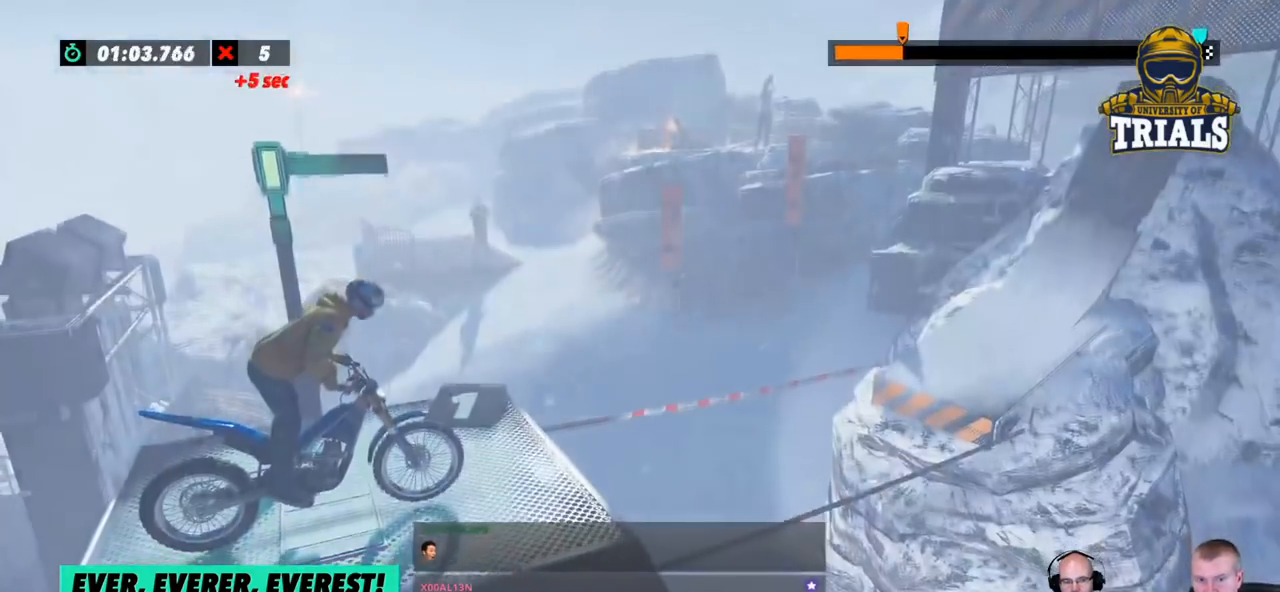
{"buttons": [], "left_stick": "center", "events": []}
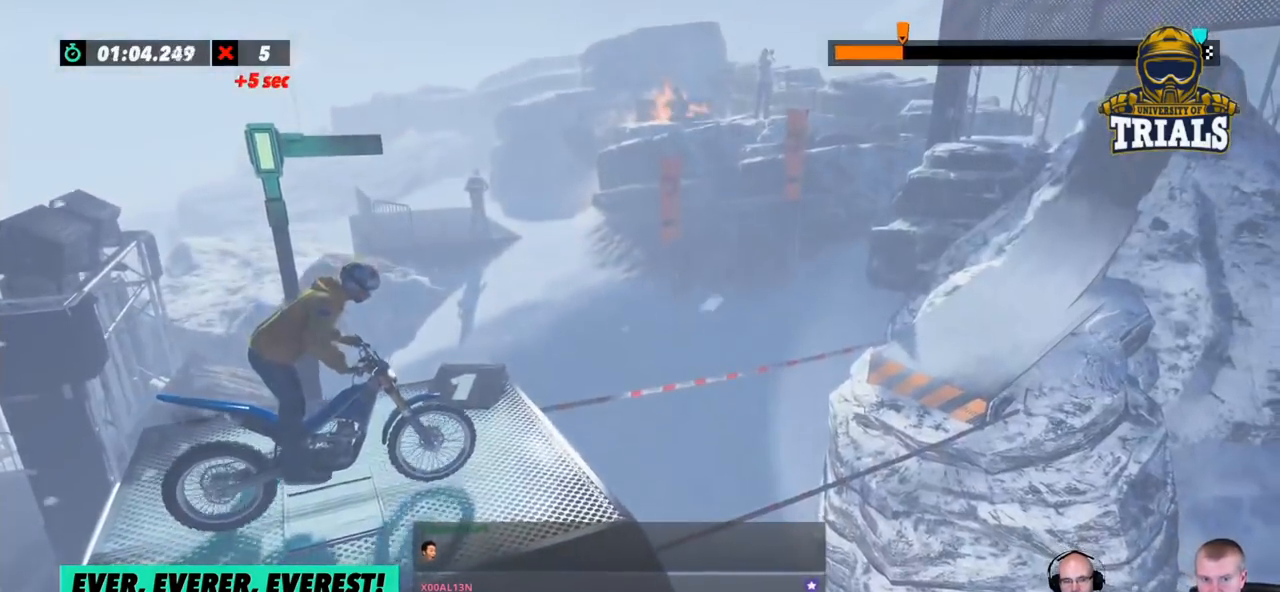
{"buttons": [], "left_stick": "right", "events": [[184, "left_stick", "left"], [401, "left_stick", "right"]]}
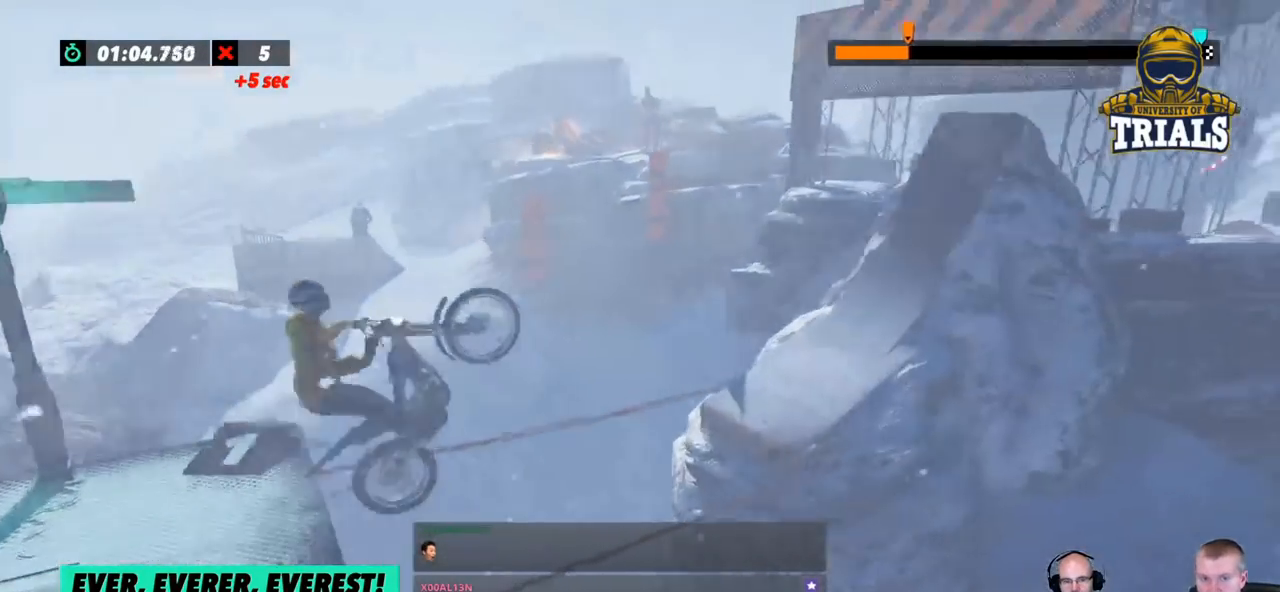
{"buttons": [], "left_stick": "right", "events": []}
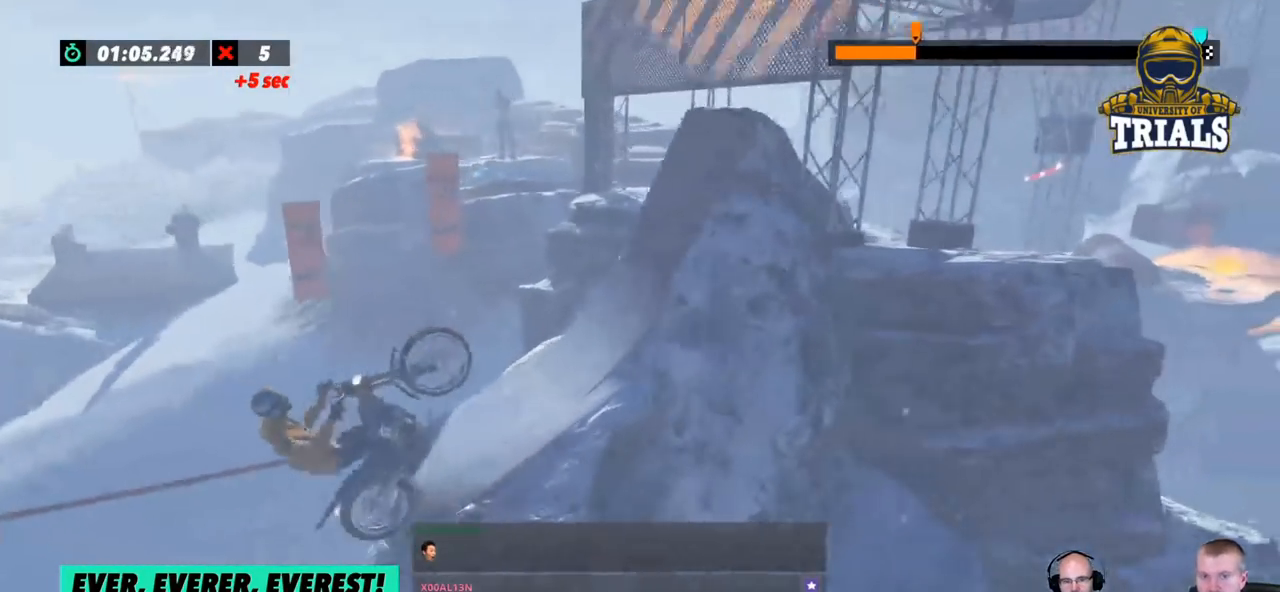
{"buttons": [], "left_stick": "right", "events": []}
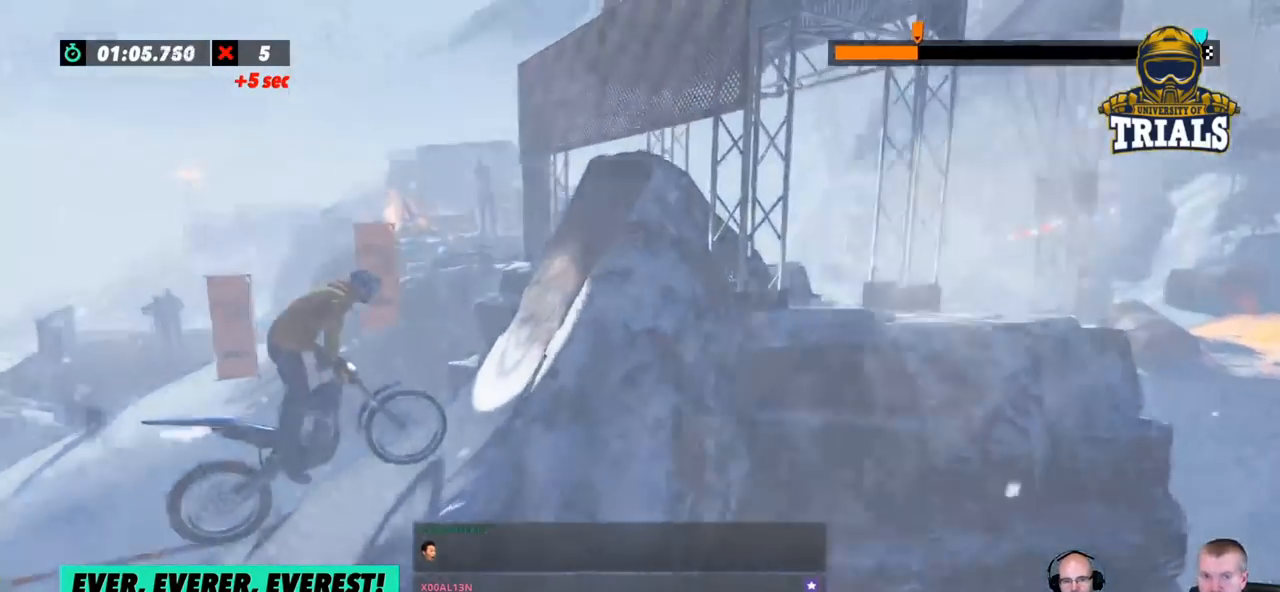
{"buttons": [], "left_stick": "left", "events": [[50, "left_stick", "center"], [350, "left_stick", "left"]]}
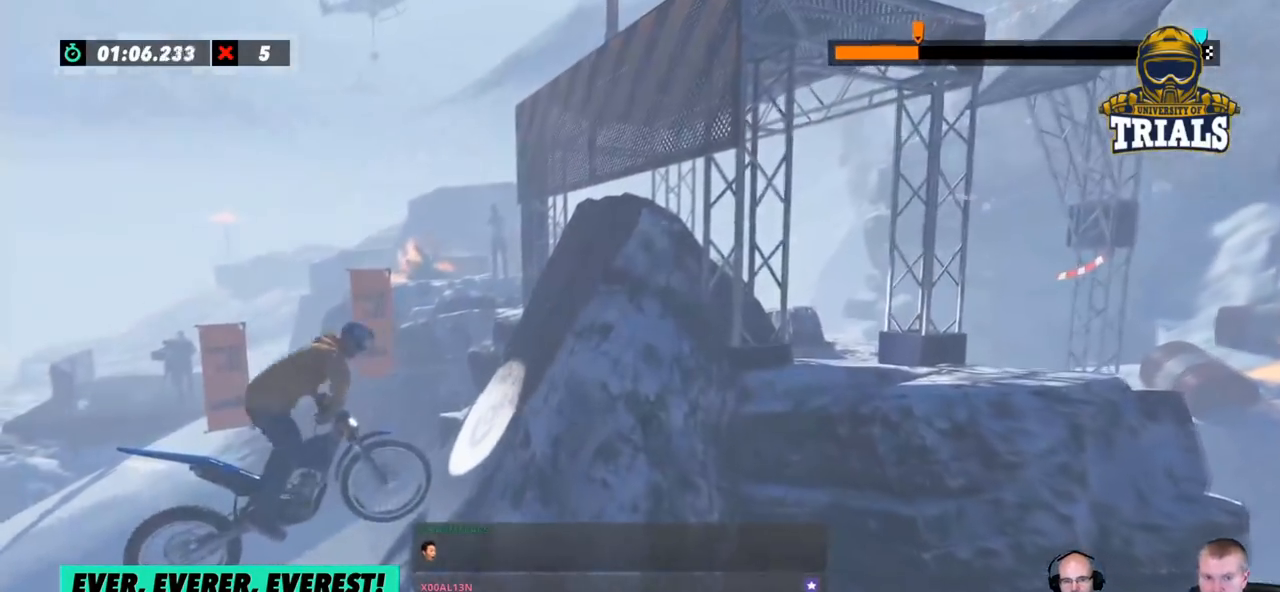
{"buttons": [], "left_stick": "right", "events": [[17, "left_stick", "center"], [434, "left_stick", "right"]]}
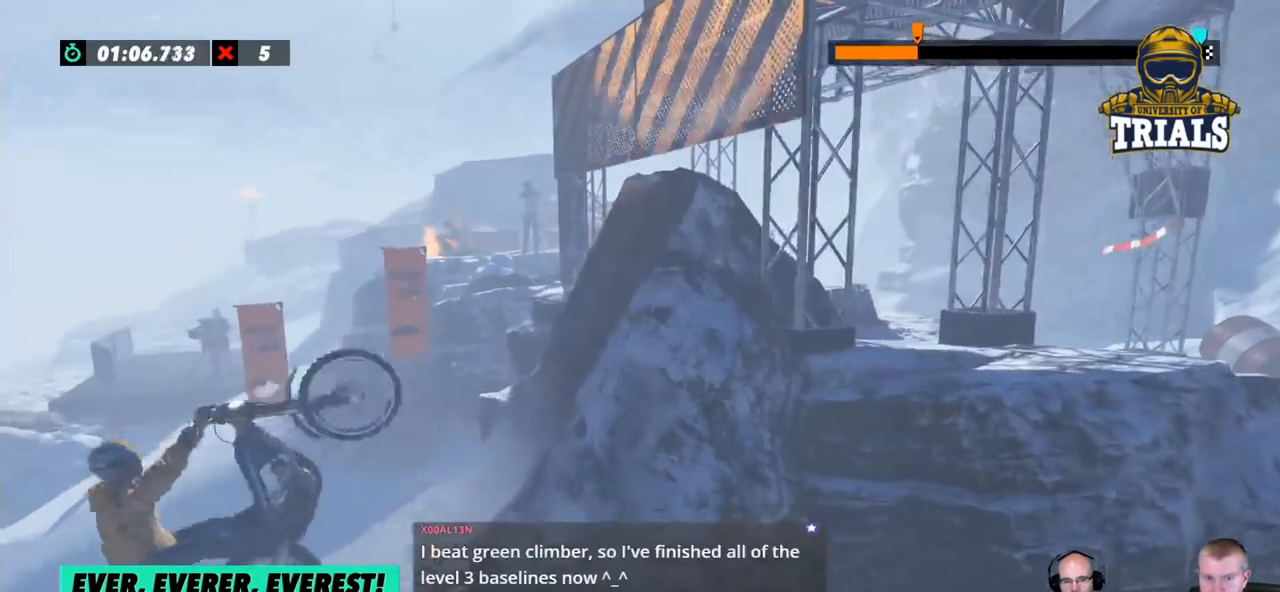
{"buttons": [], "left_stick": "right", "events": []}
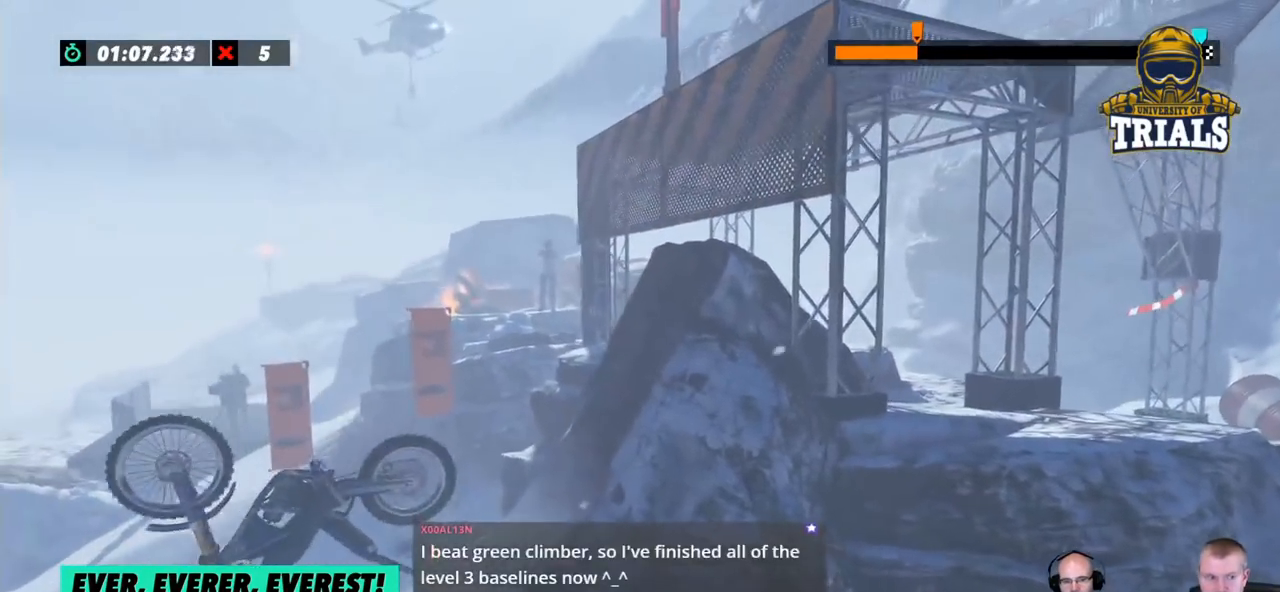
{"buttons": [], "left_stick": "right", "events": []}
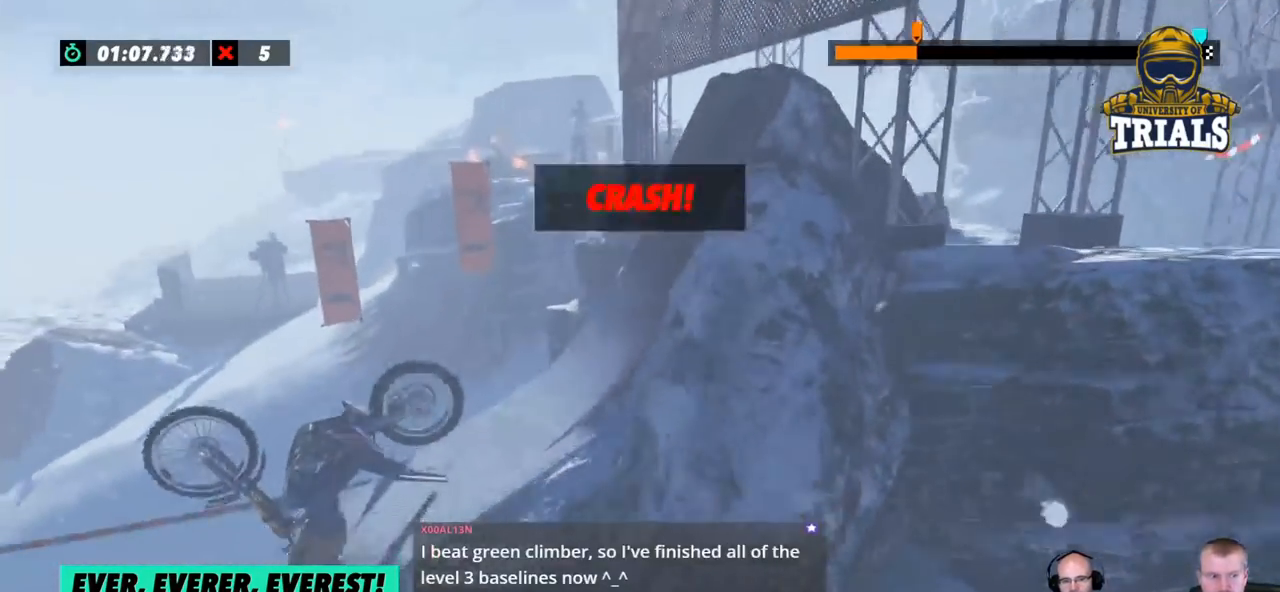
{"buttons": [], "left_stick": "center", "events": [[16, "left_stick", "center"]]}
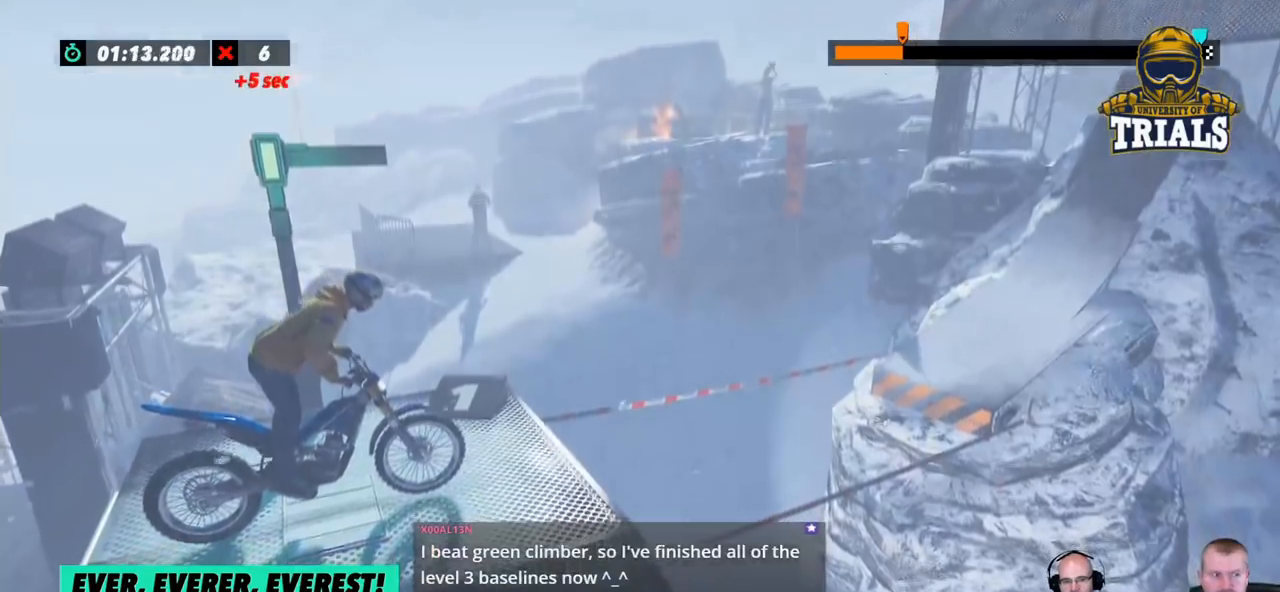
{"buttons": [], "left_stick": "center", "events": []}
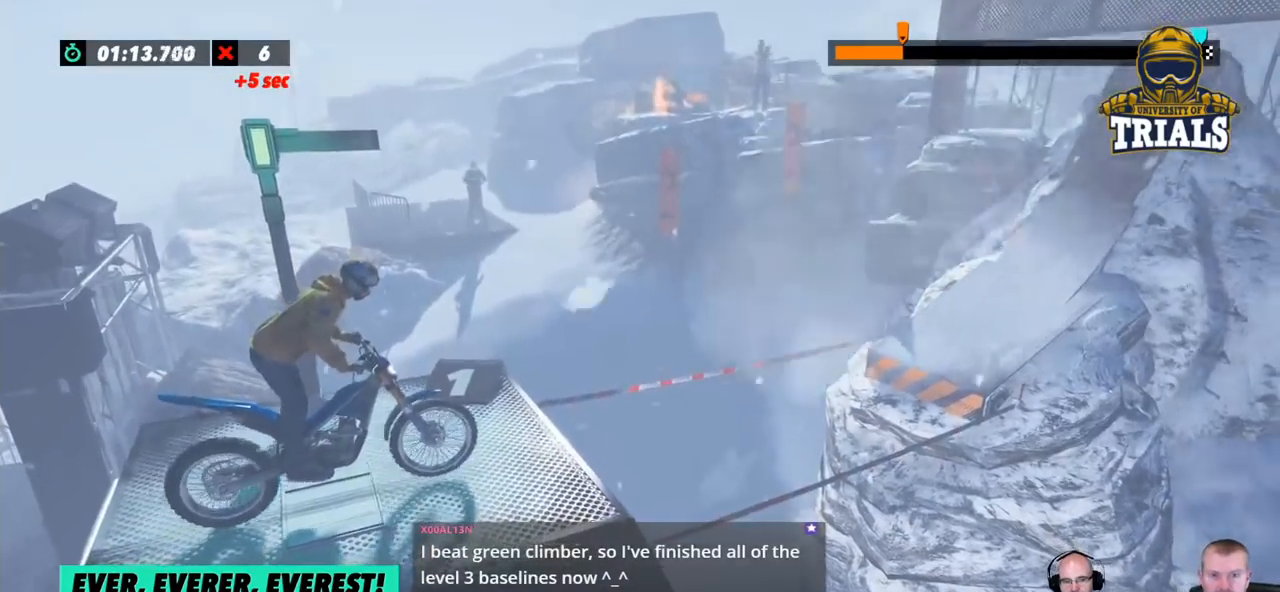
{"buttons": [], "left_stick": "left", "events": [[401, "left_stick", "left"]]}
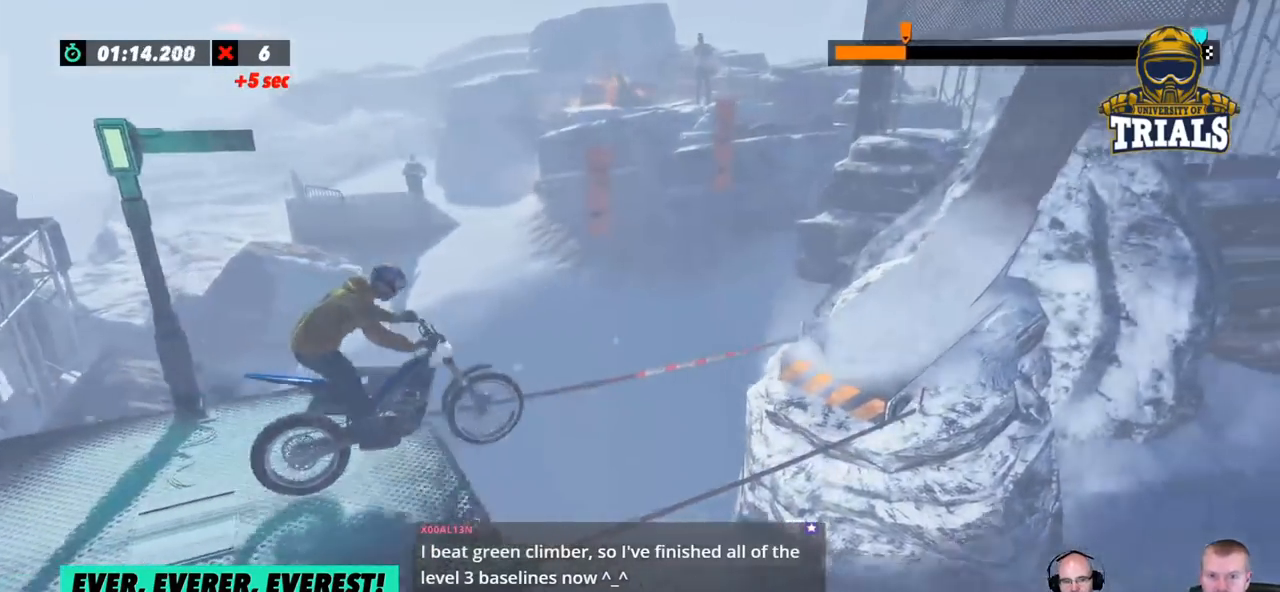
{"buttons": [], "left_stick": "right", "events": [[301, "left_stick", "right"]]}
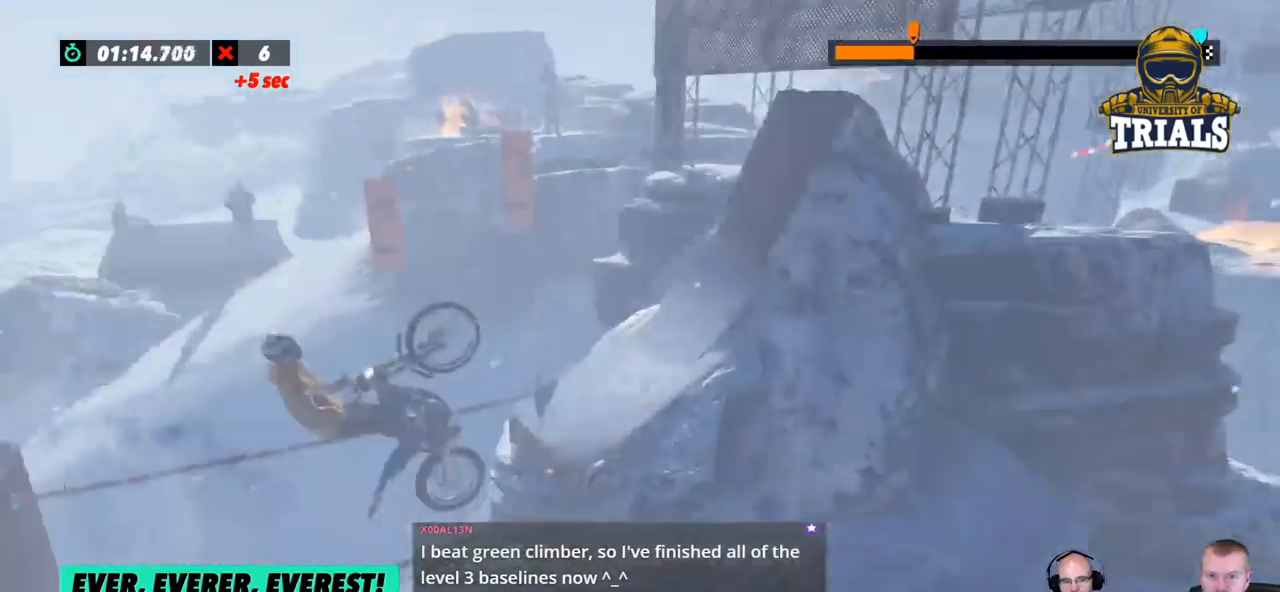
{"buttons": [], "left_stick": "right", "events": []}
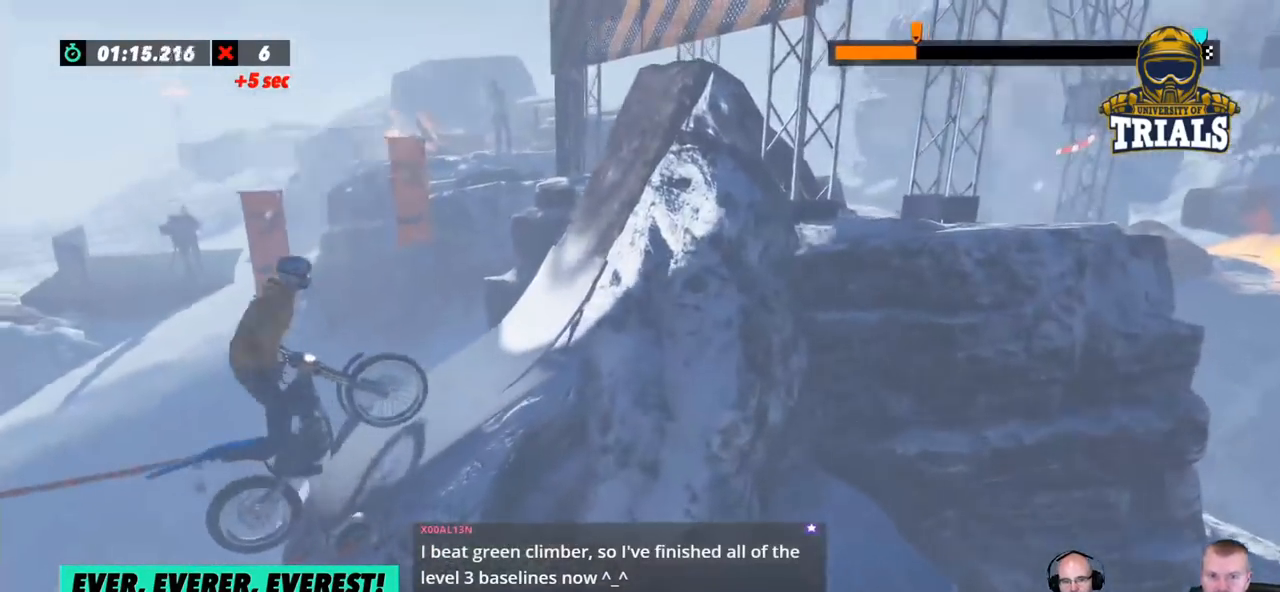
{"buttons": [], "left_stick": "right", "events": []}
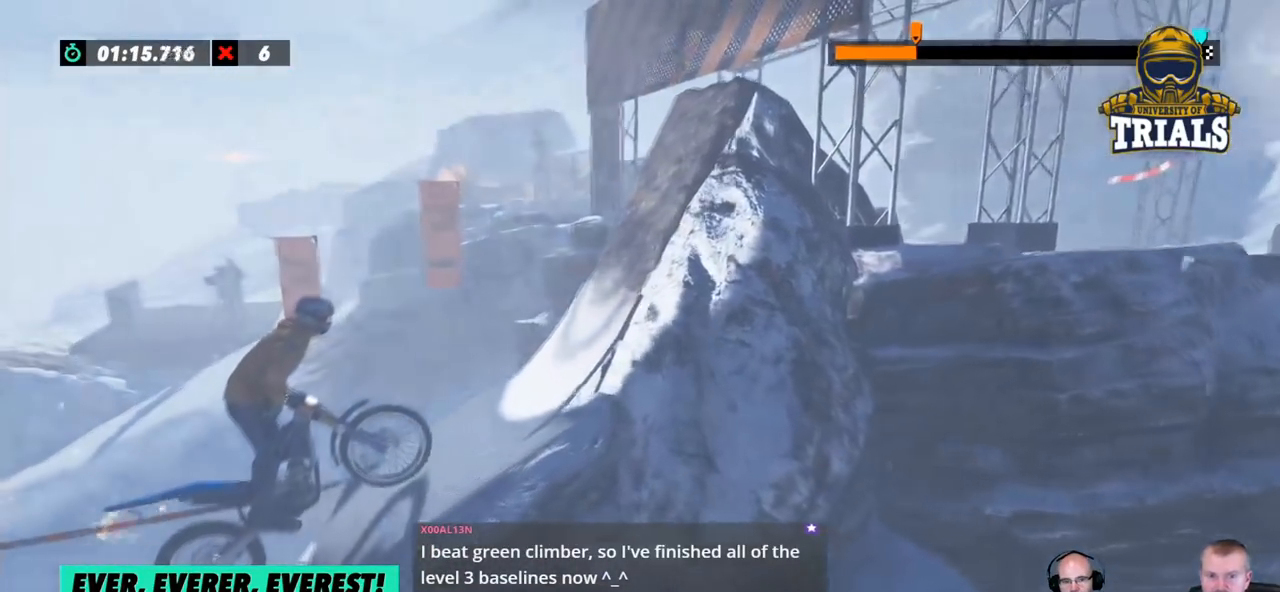
{"buttons": [], "left_stick": "center", "events": [[501, "left_stick", "center"]]}
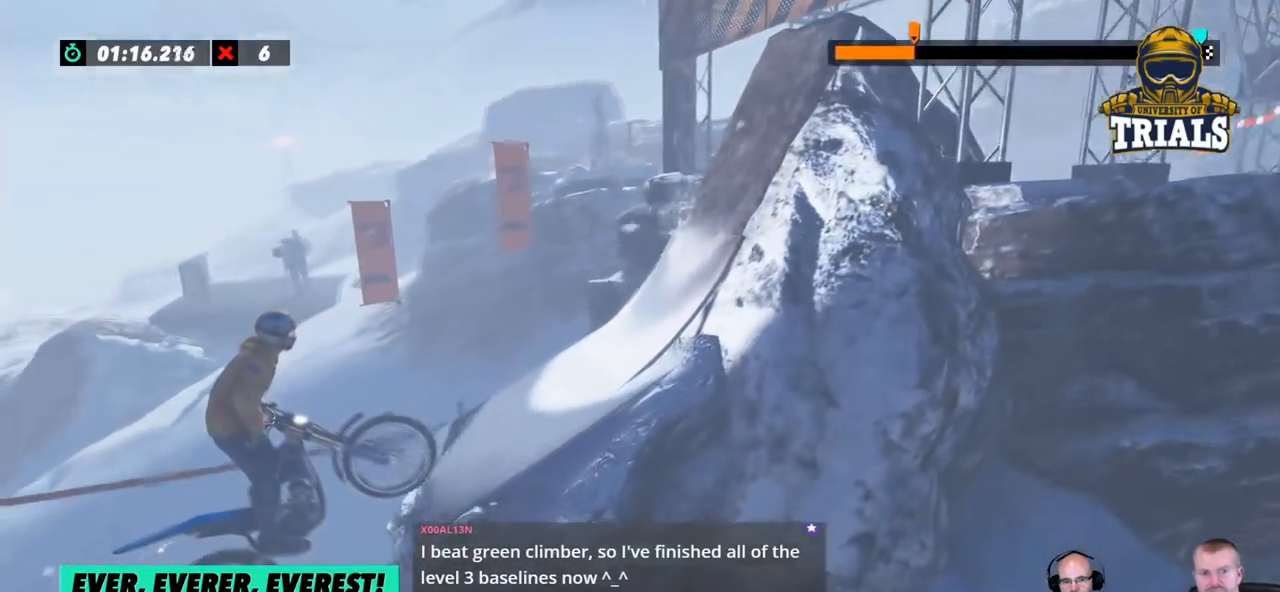
{"buttons": [], "left_stick": "center", "events": [[16, "left_stick", "left"], [83, "left_stick", "center"]]}
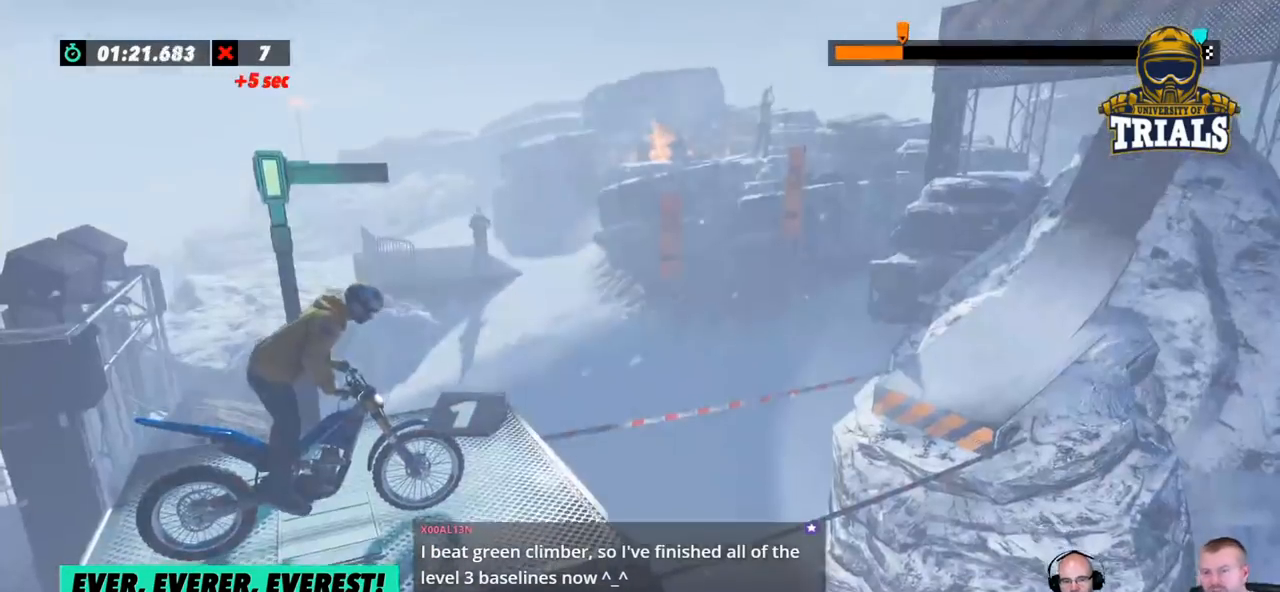
{"buttons": [], "left_stick": "center", "events": []}
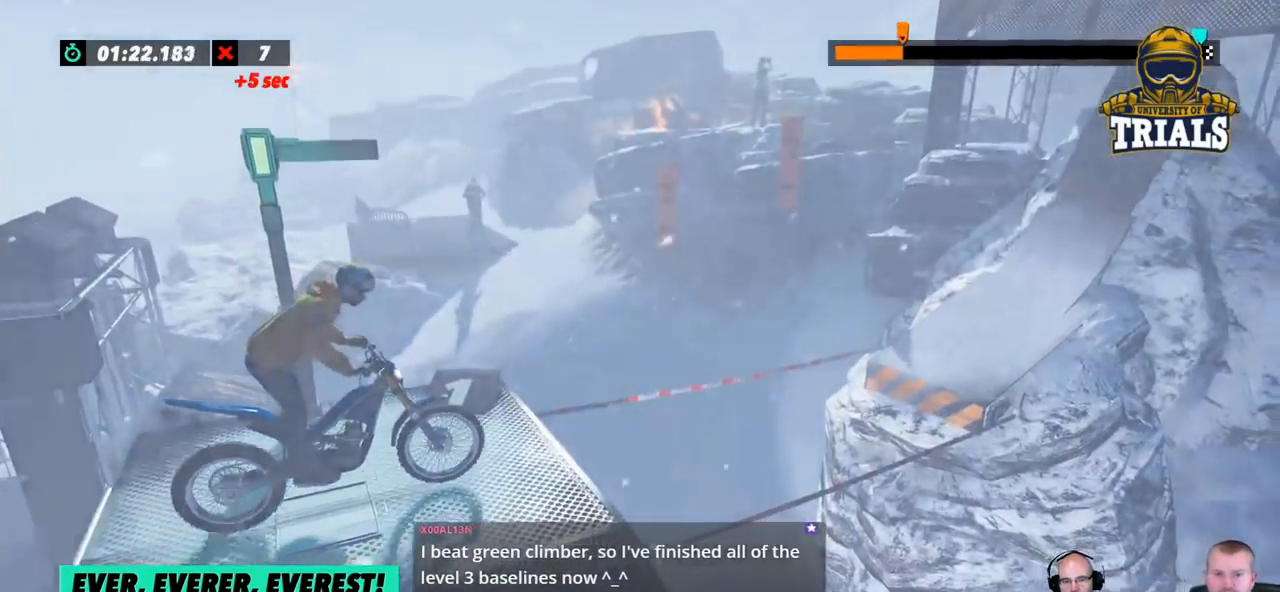
{"buttons": [], "left_stick": "right", "events": [[167, "left_stick", "left"], [368, "left_stick", "right"]]}
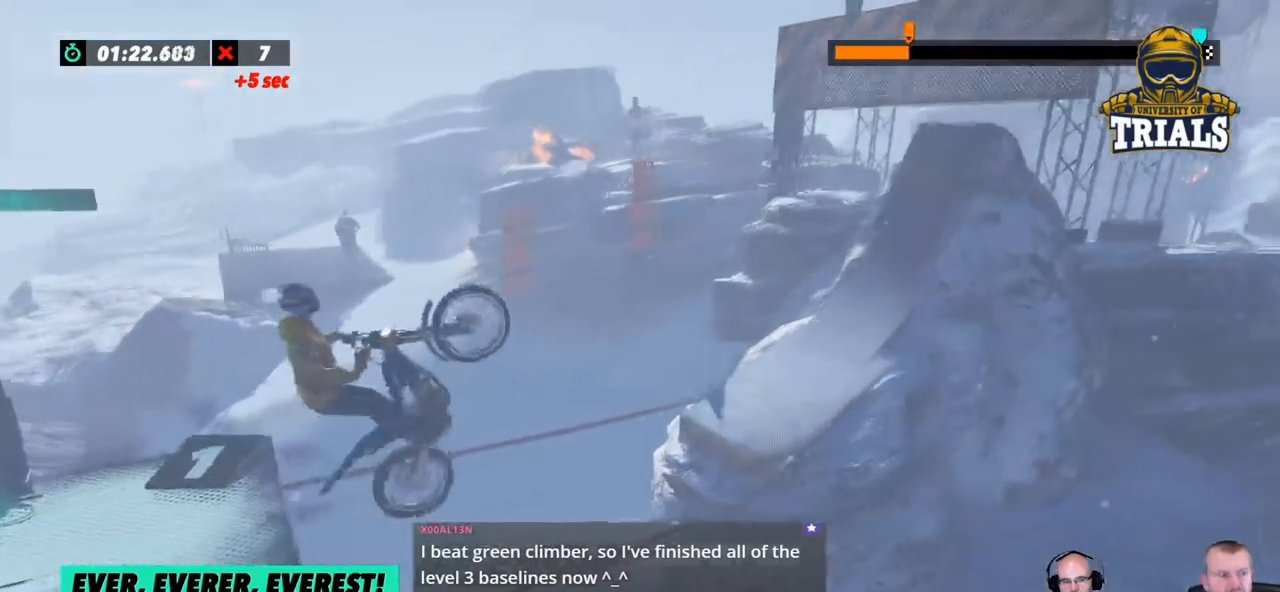
{"buttons": [], "left_stick": "right", "events": []}
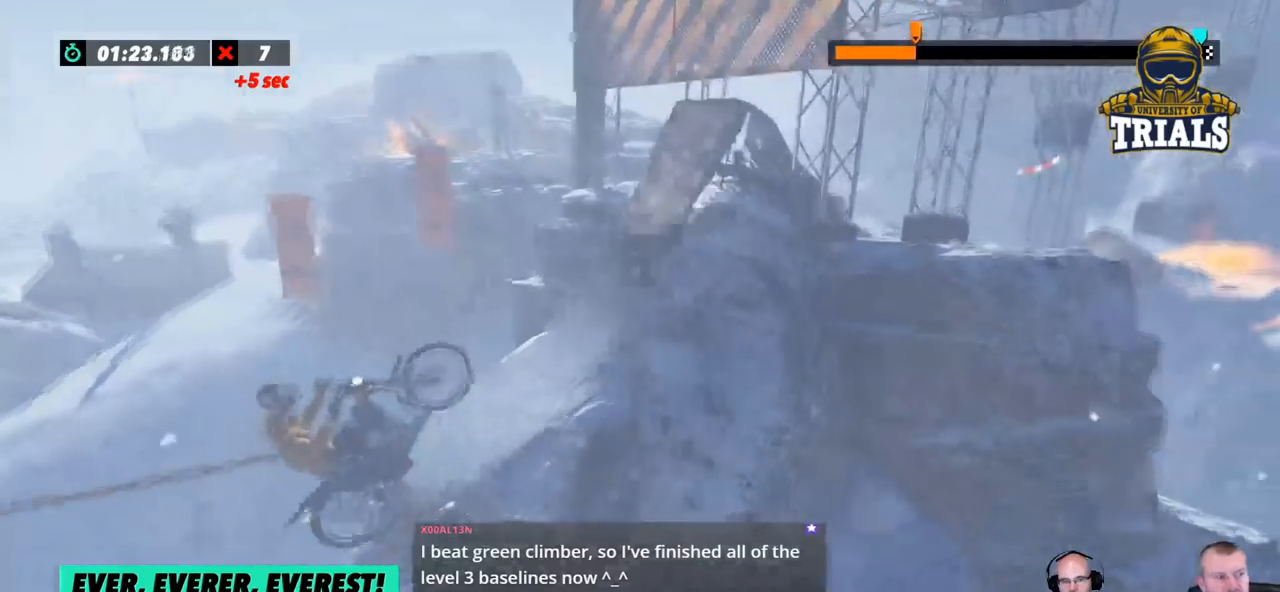
{"buttons": [], "left_stick": "right", "events": []}
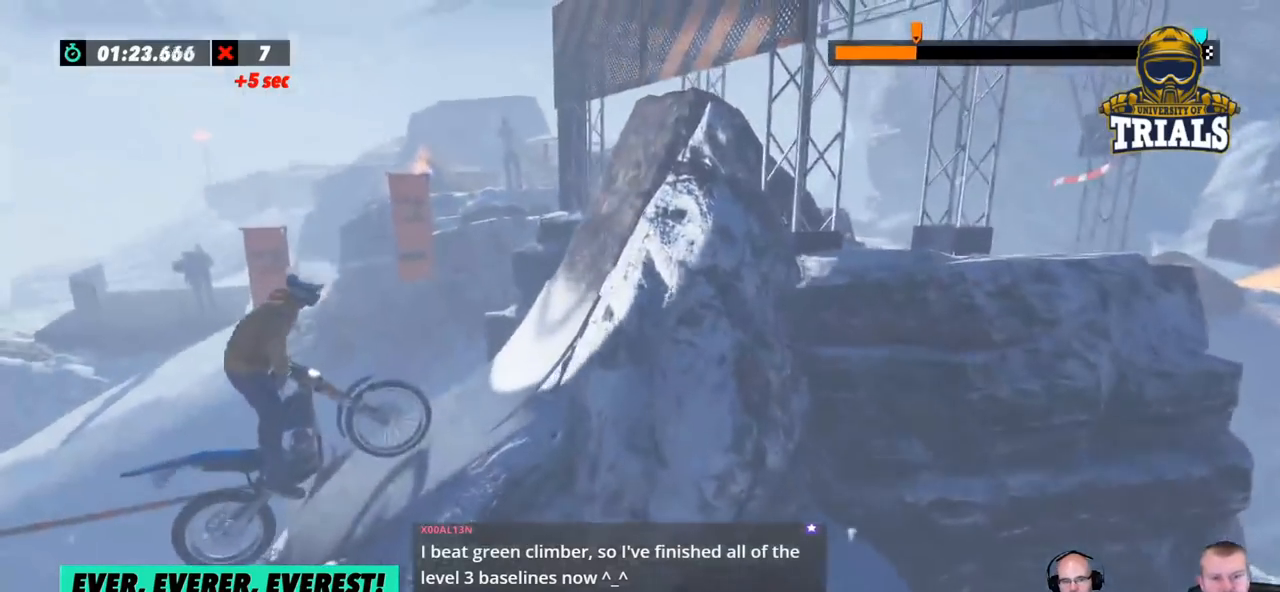
{"buttons": [], "left_stick": "right", "events": []}
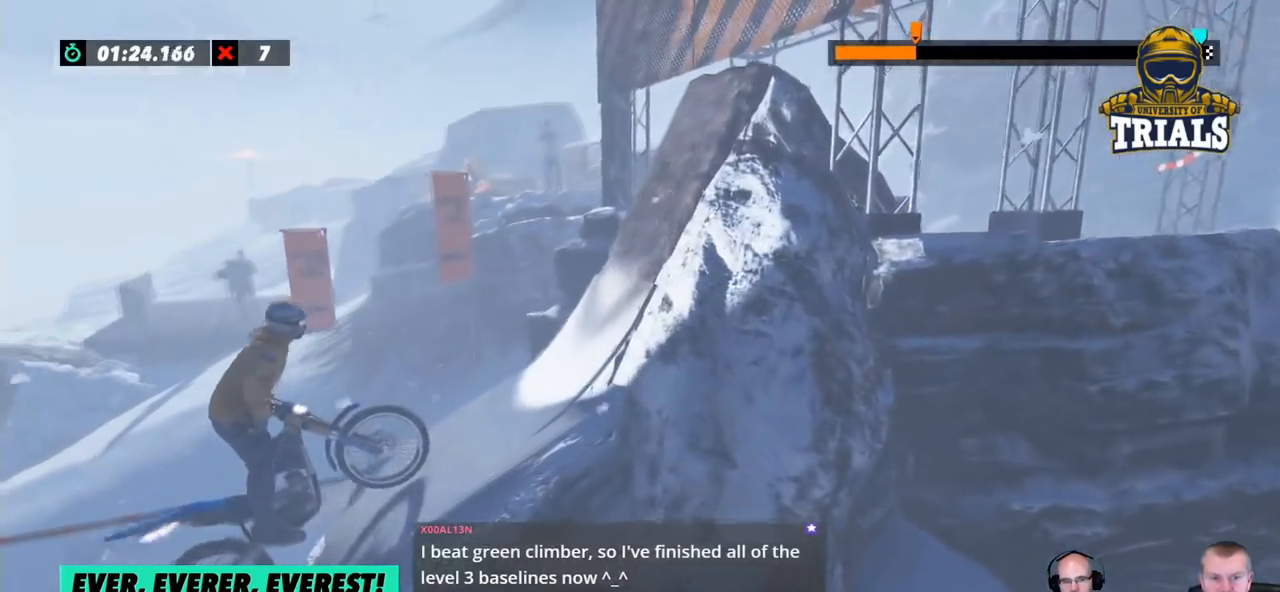
{"buttons": [], "left_stick": "center", "events": [[368, "left_stick", "center"]]}
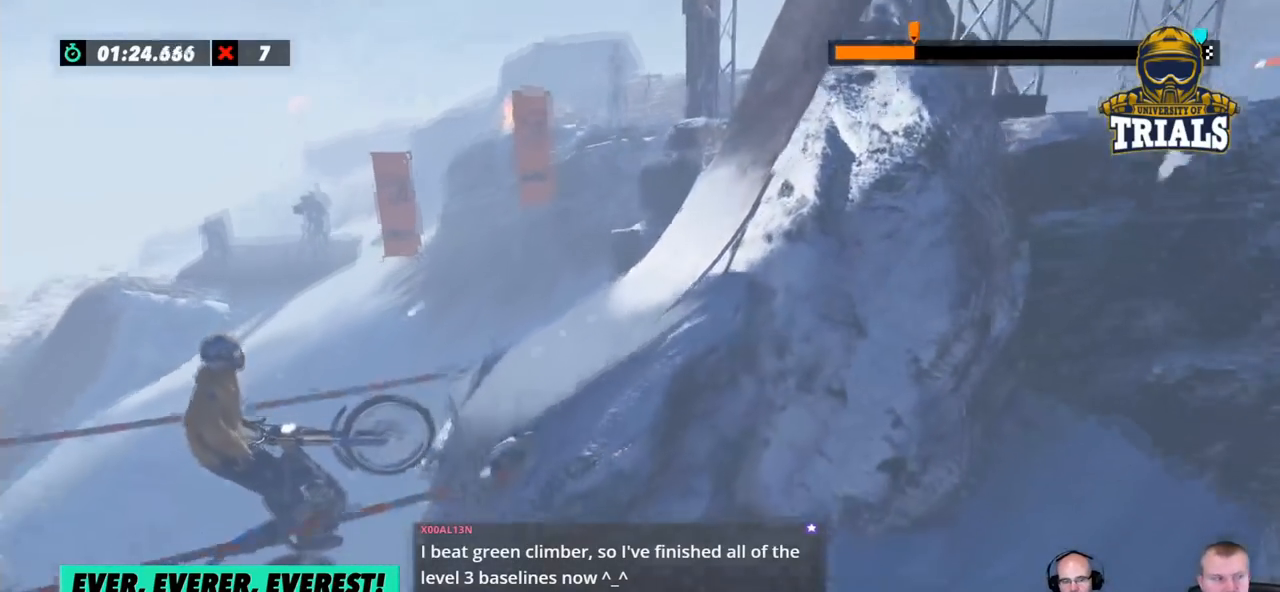
{"buttons": [], "left_stick": "center", "events": []}
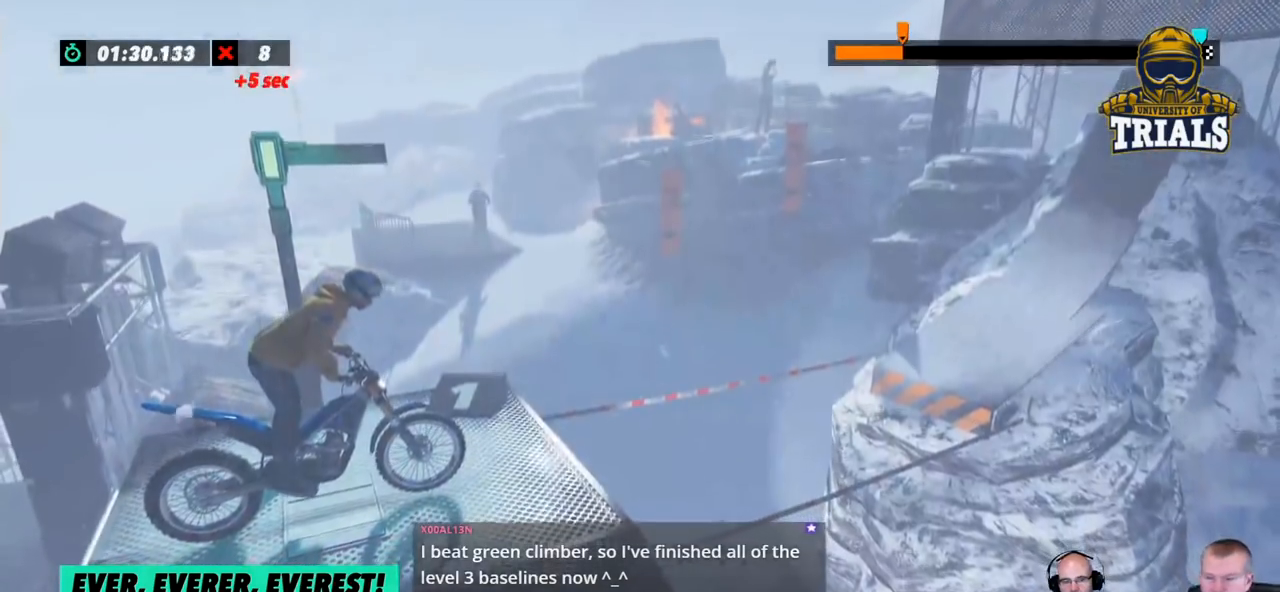
{"buttons": [], "left_stick": "left", "events": [[268, "left_stick", "left"]]}
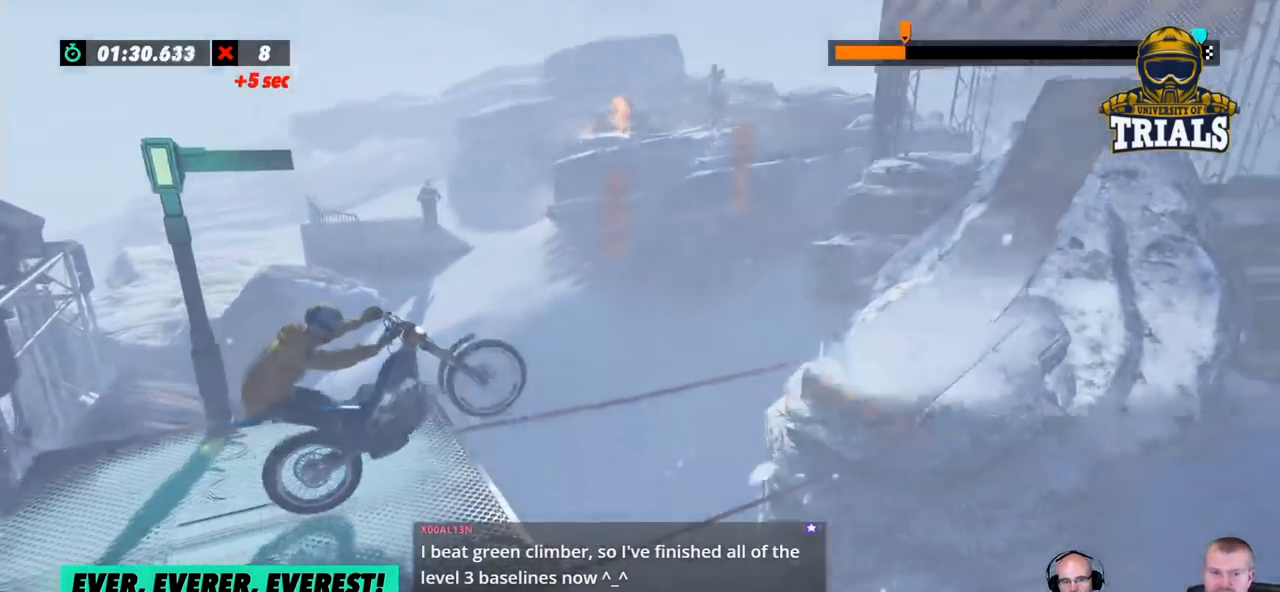
{"buttons": [], "left_stick": "right", "events": [[84, "left_stick", "right"]]}